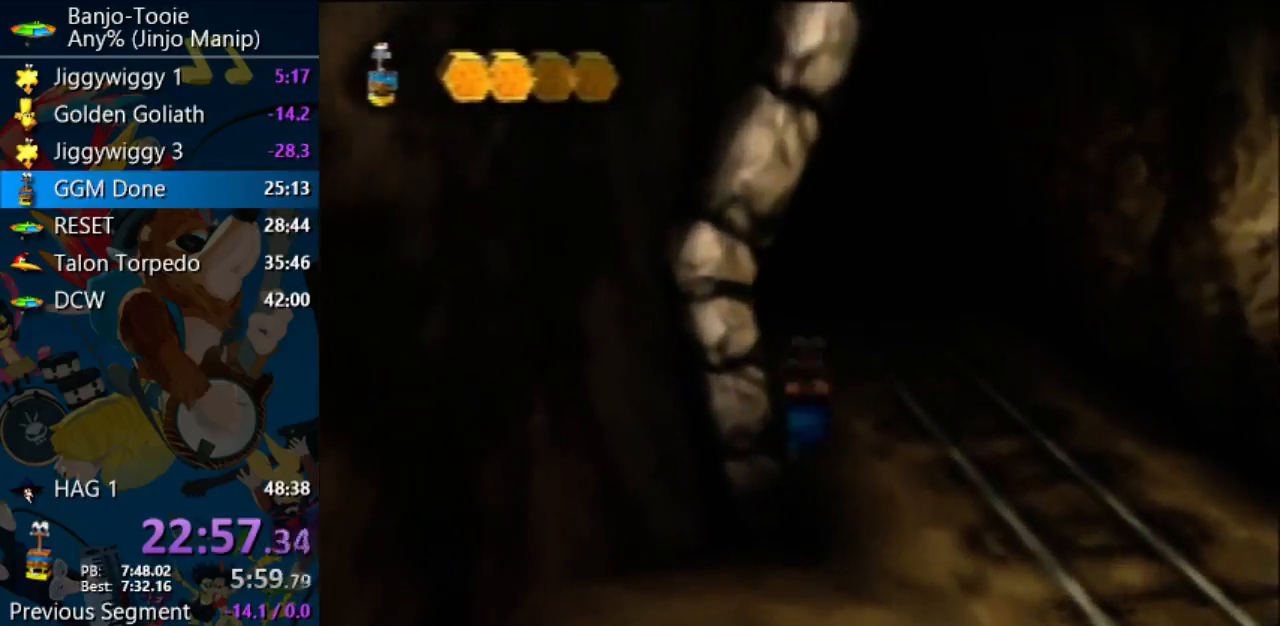
Gameplay with a controller (Nintendo layout); each line is a JSON object with the inputs held at the frame after it. "events" lists button and stick changes between this image and that frame as [ms after this image, input, new state], when the widget could be followed in between. Not read: L1 L3 R3.
{"buttons": ["A"], "left_stick": "up", "events": []}
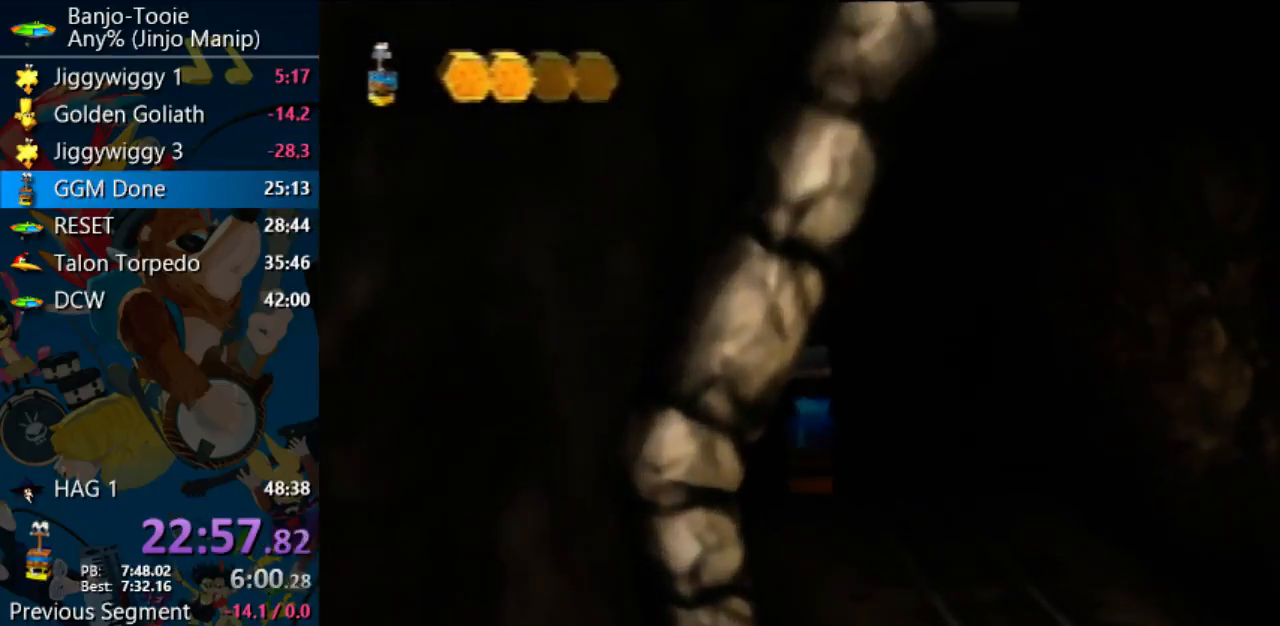
{"buttons": [], "left_stick": "up", "events": [[200, "A", "up"]]}
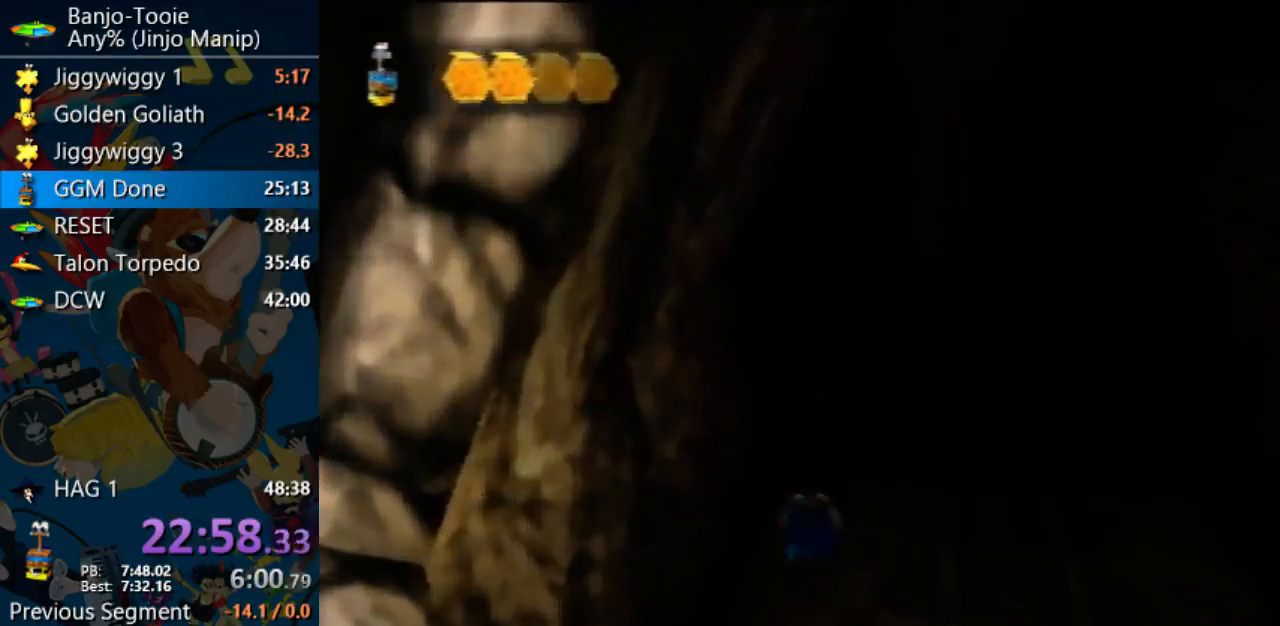
{"buttons": ["A"], "left_stick": "up", "events": [[67, "A", "down"]]}
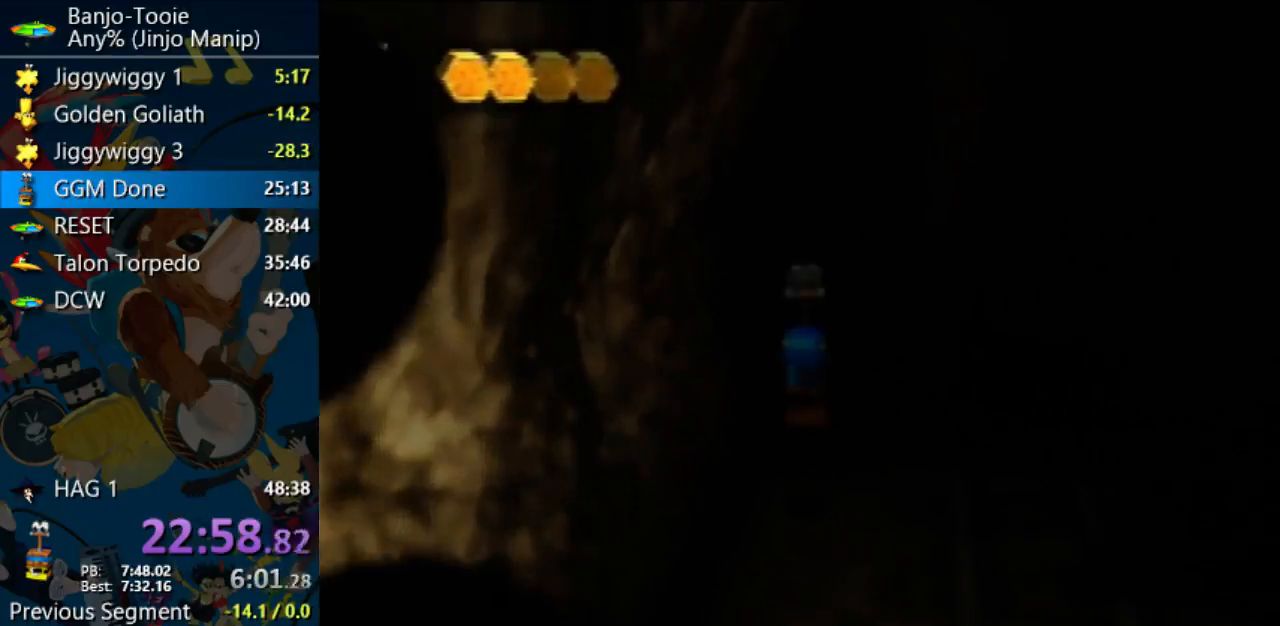
{"buttons": [], "left_stick": "center", "events": [[233, "A", "up"], [367, "left_stick", "center"]]}
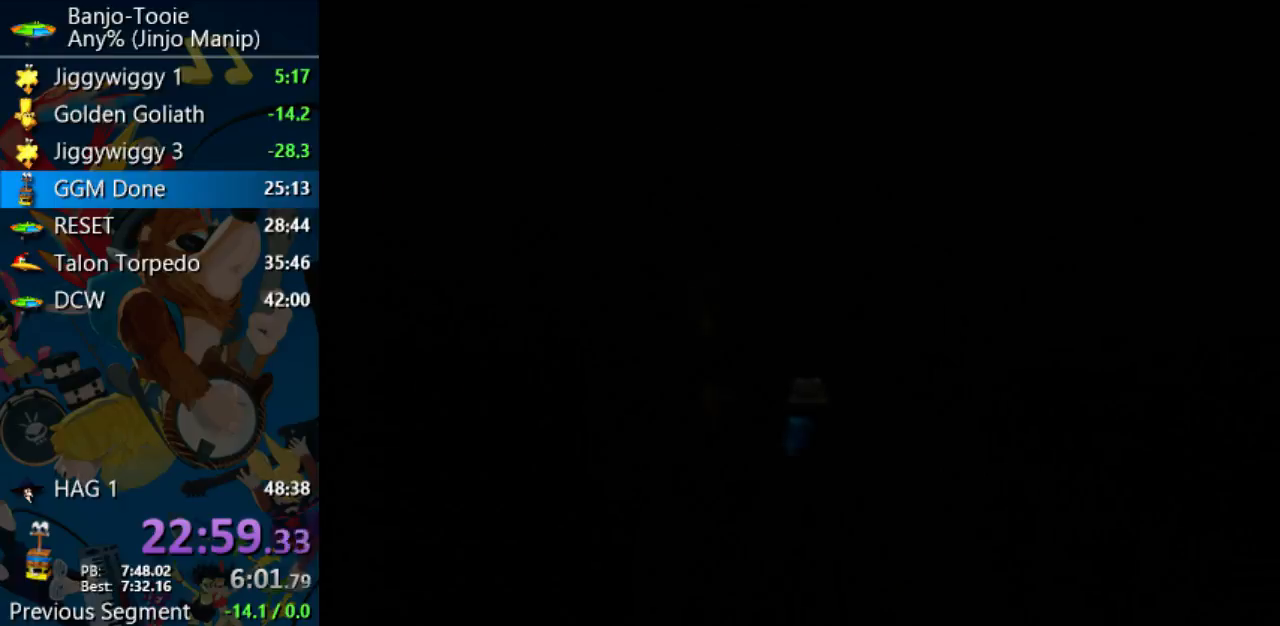
{"buttons": [], "left_stick": "center", "events": []}
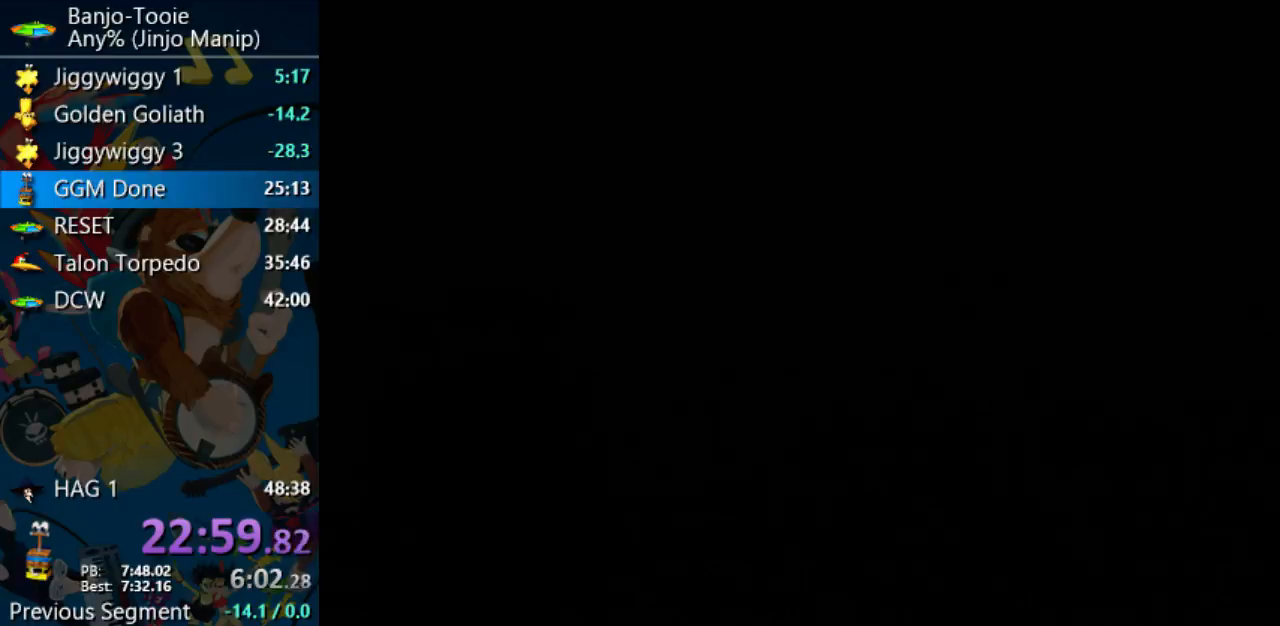
{"buttons": [], "left_stick": "center", "events": []}
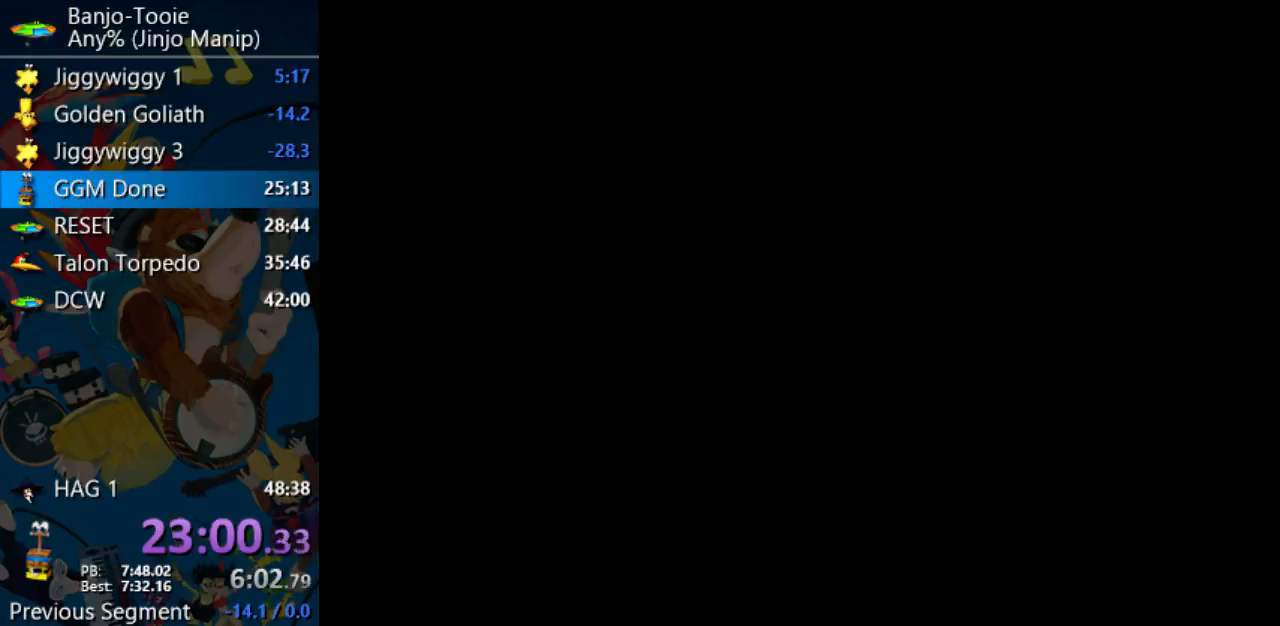
{"buttons": [], "left_stick": "center", "events": []}
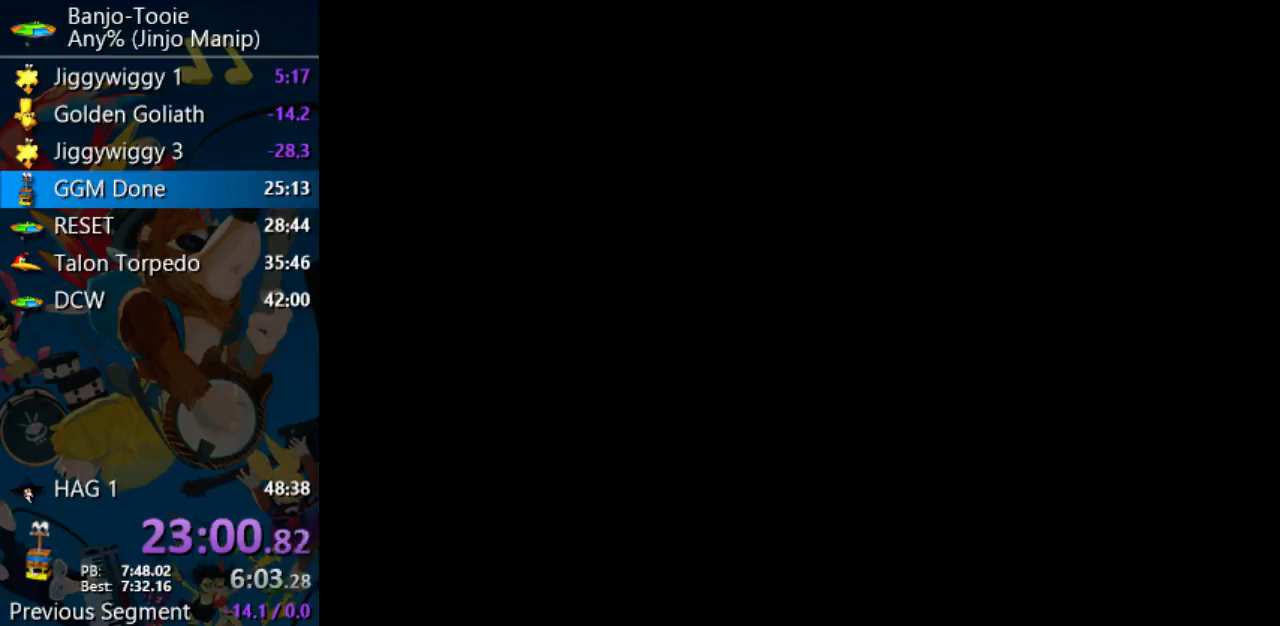
{"buttons": [], "left_stick": "center", "events": []}
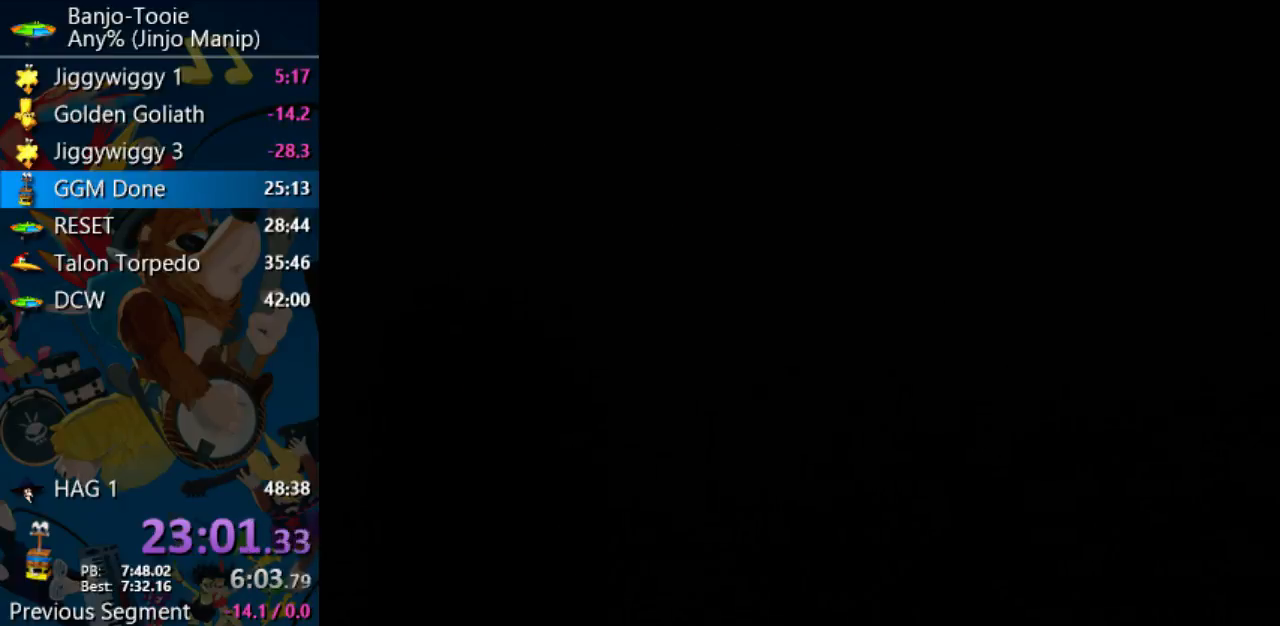
{"buttons": [], "left_stick": "center", "events": []}
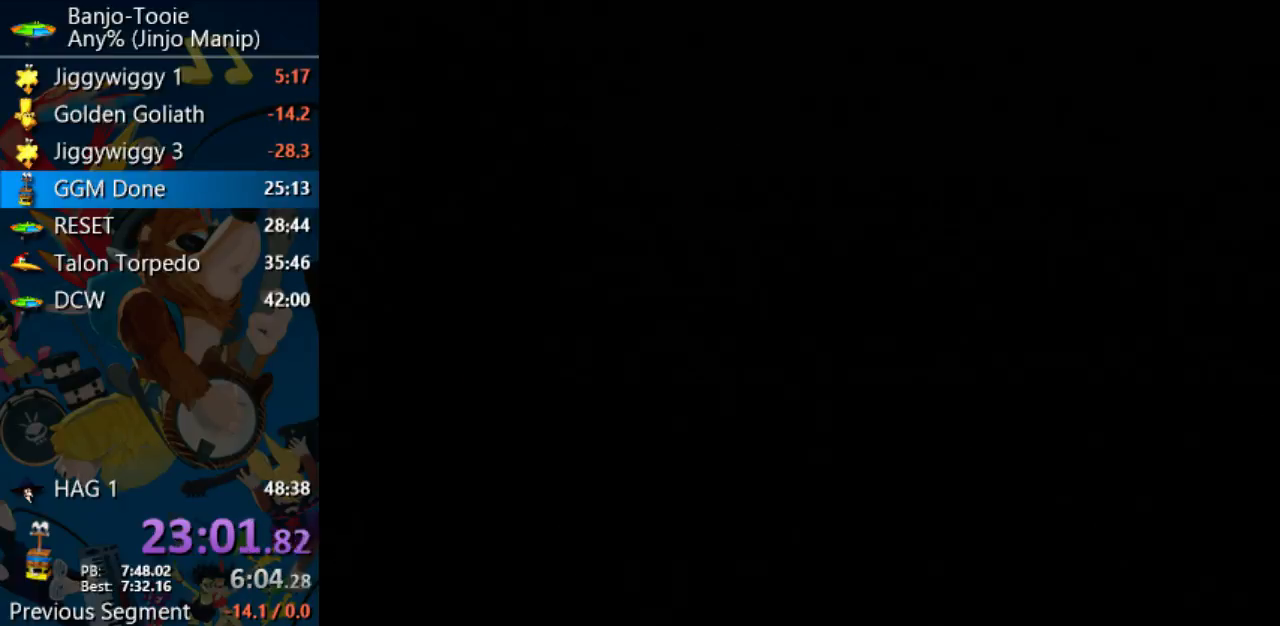
{"buttons": [], "left_stick": "center", "events": []}
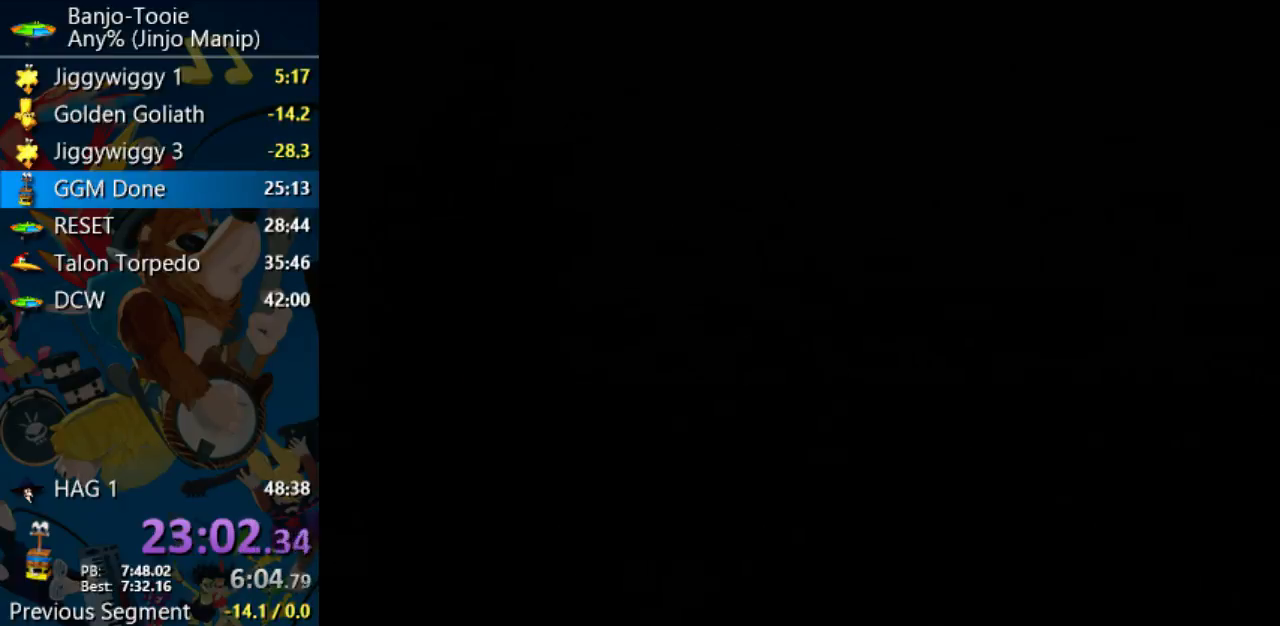
{"buttons": [], "left_stick": "up-right", "events": [[33, "left_stick", "up-right"], [100, "left_stick", "right"], [467, "left_stick", "up-right"]]}
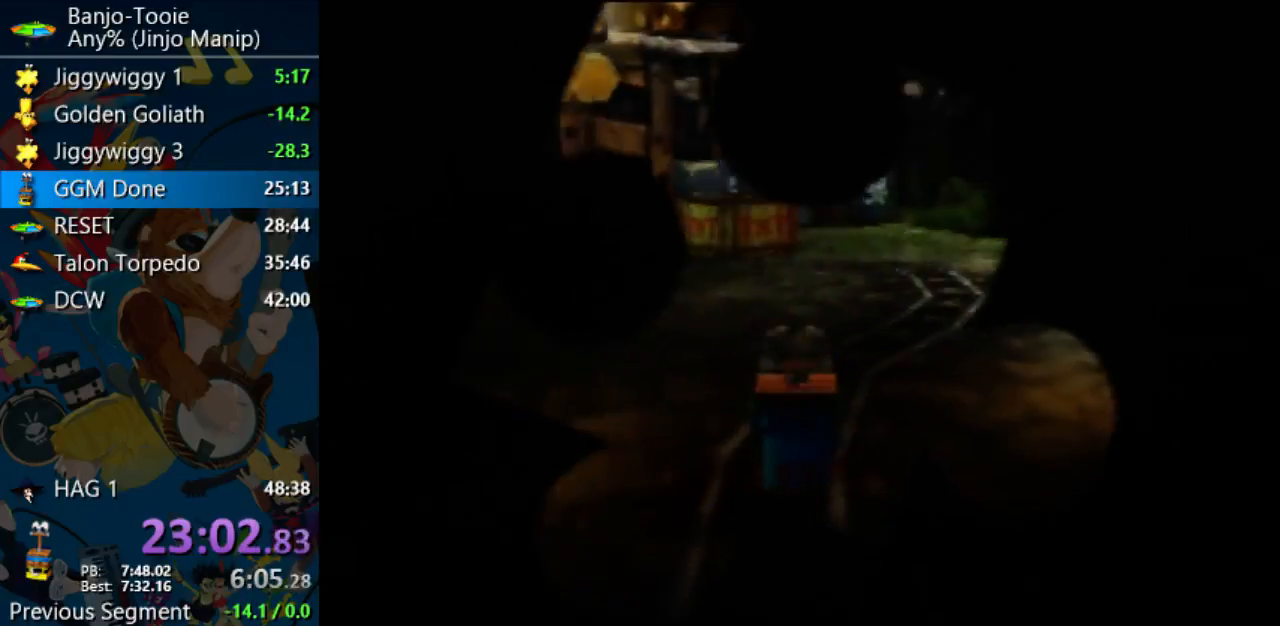
{"buttons": [], "left_stick": "up-right", "events": []}
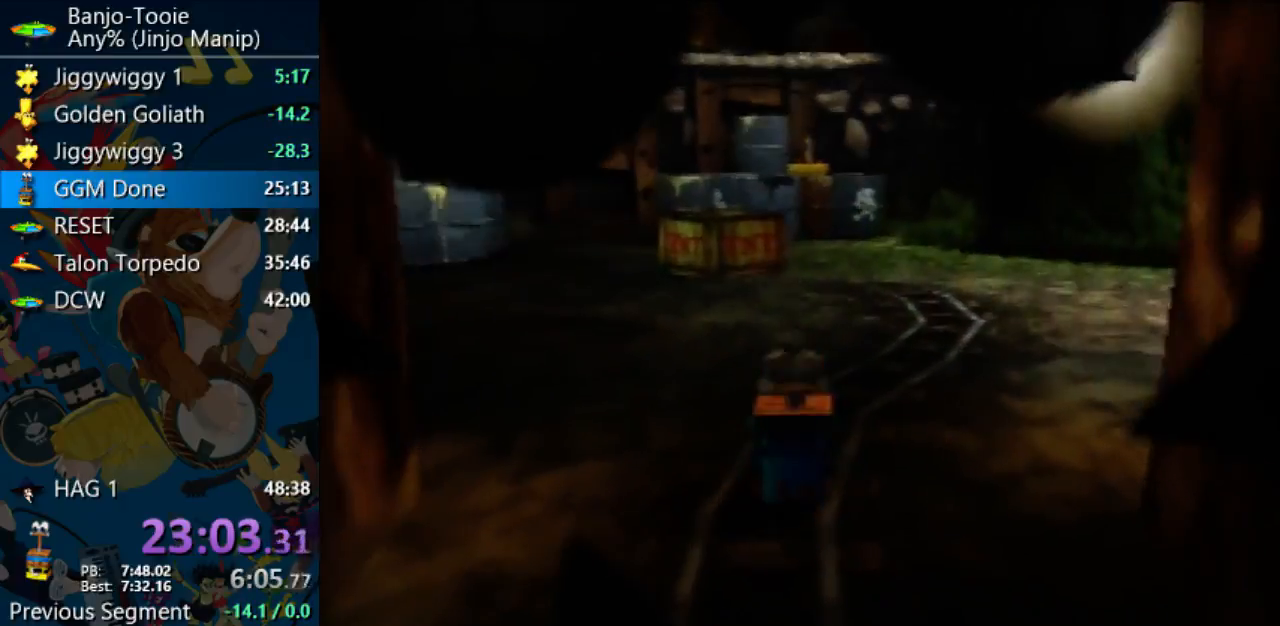
{"buttons": [], "left_stick": "up-right", "events": []}
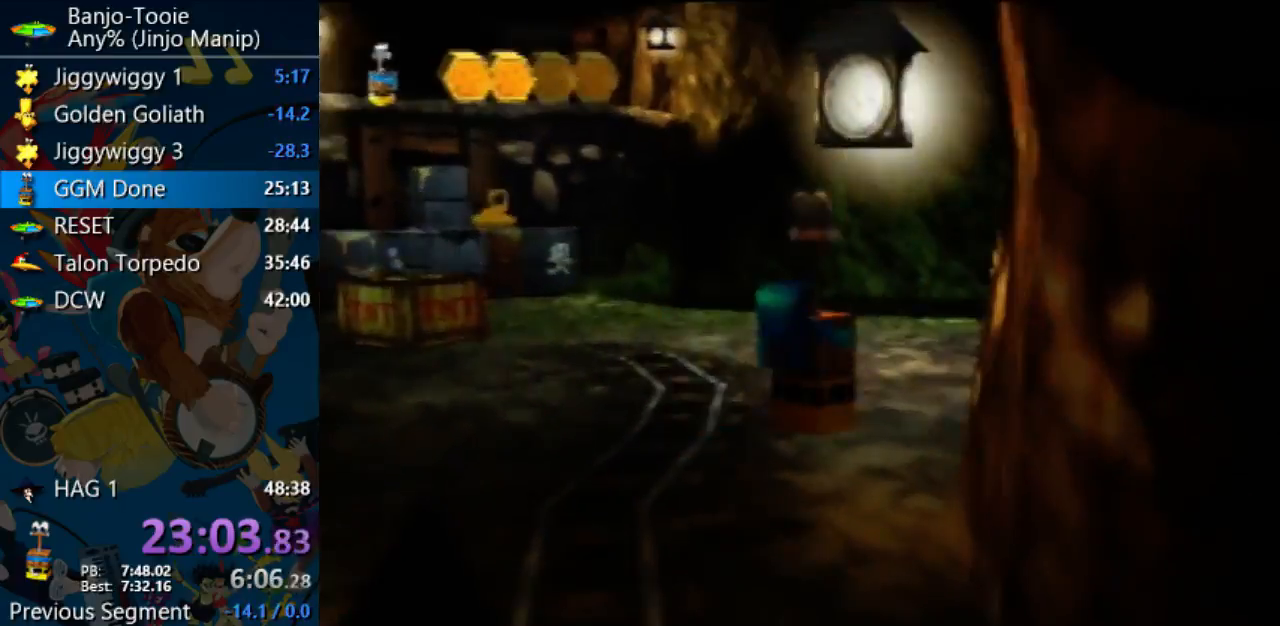
{"buttons": ["A"], "left_stick": "up-right", "events": [[67, "A", "down"]]}
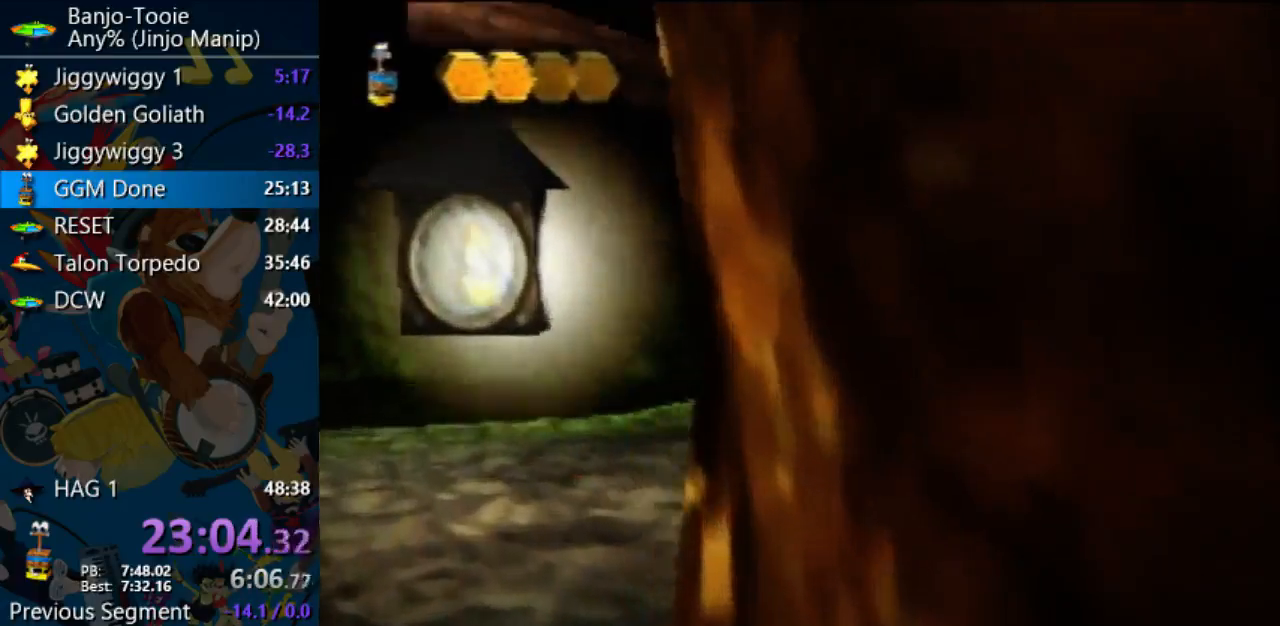
{"buttons": [], "left_stick": "up", "events": [[167, "left_stick", "up"], [500, "A", "up"]]}
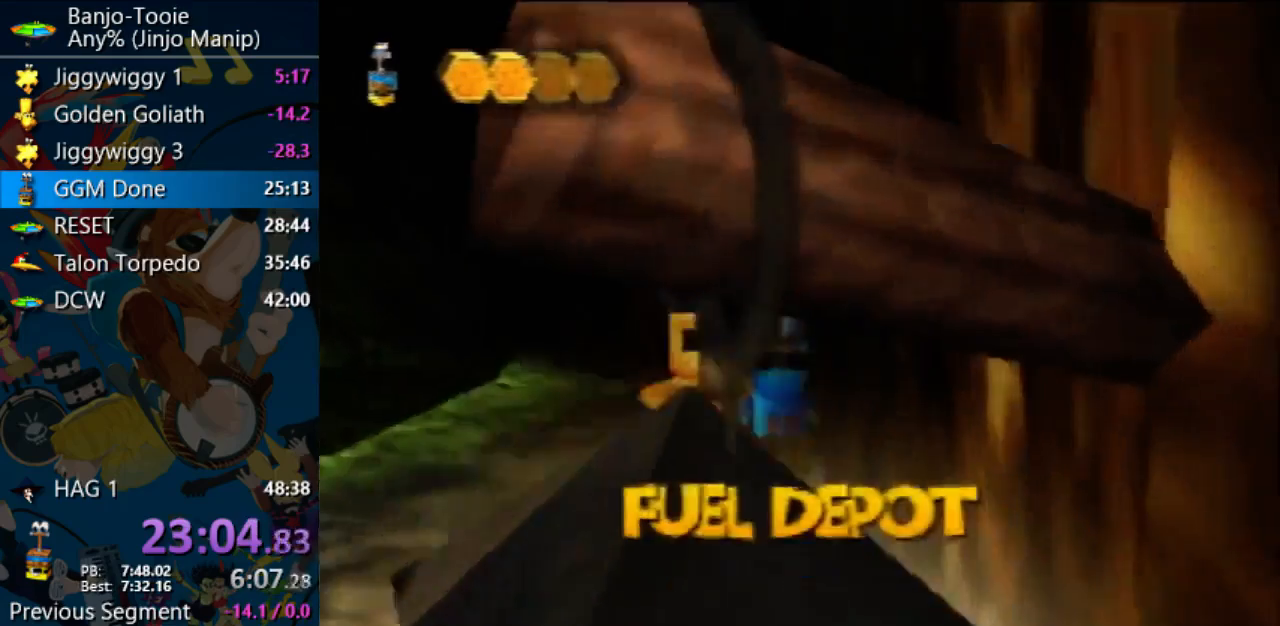
{"buttons": [], "left_stick": "left", "events": [[133, "left_stick", "up-left"], [300, "left_stick", "left"]]}
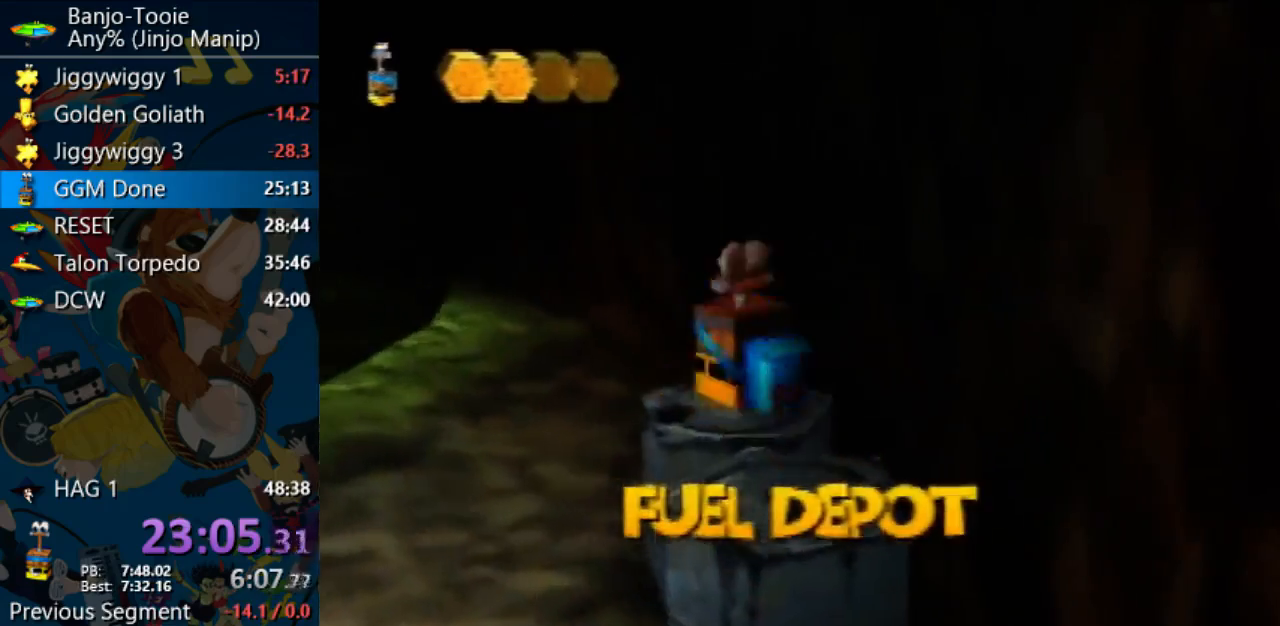
{"buttons": [], "left_stick": "left", "events": [[100, "left_stick", "up"], [167, "left_stick", "up-right"], [333, "left_stick", "left"]]}
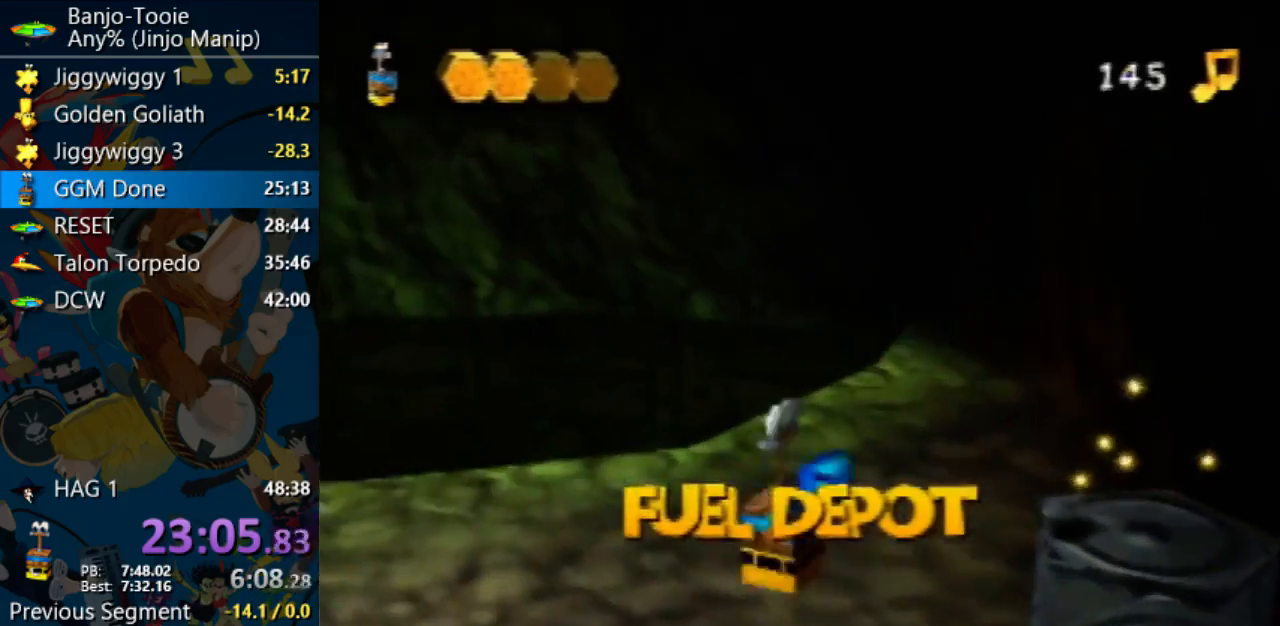
{"buttons": ["A"], "left_stick": "up-left", "events": [[200, "A", "down"], [233, "left_stick", "up-left"]]}
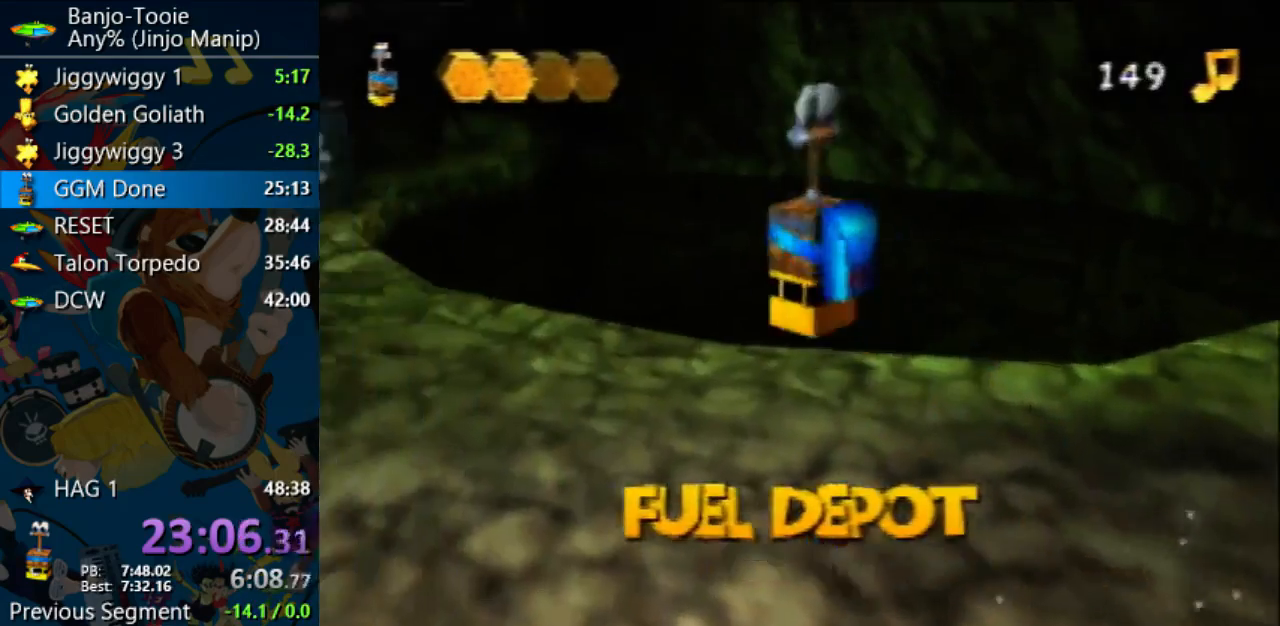
{"buttons": [], "left_stick": "up-left", "events": [[400, "A", "up"]]}
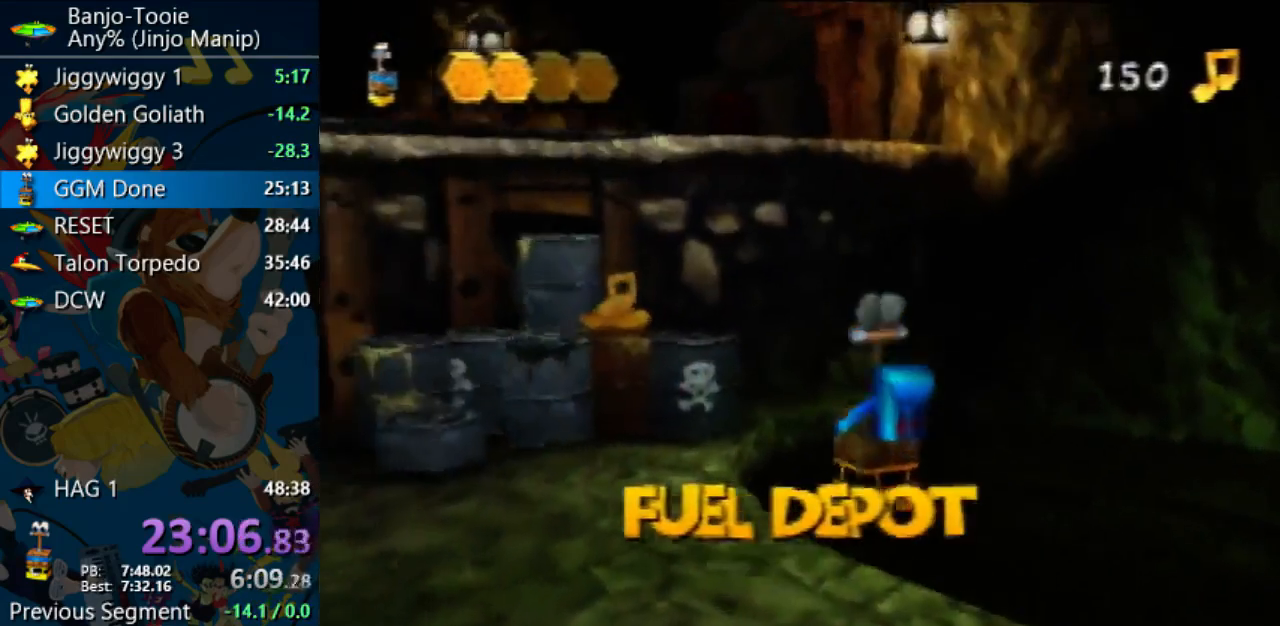
{"buttons": ["A"], "left_stick": "up", "events": [[167, "left_stick", "up"], [467, "A", "down"]]}
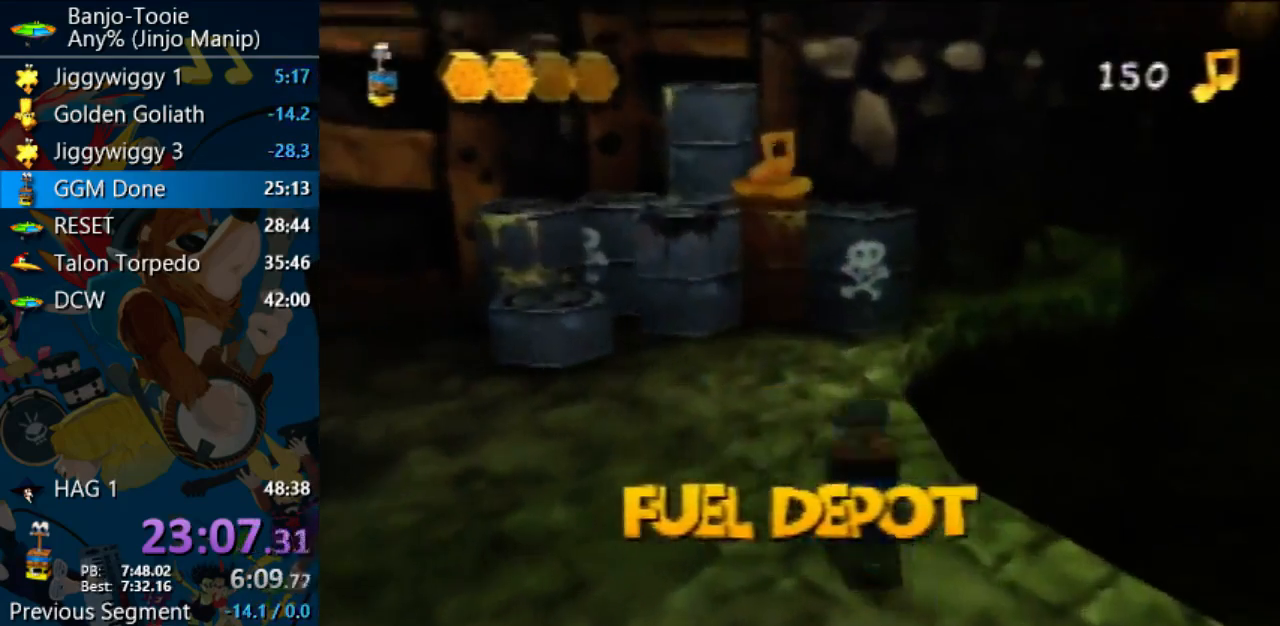
{"buttons": [], "left_stick": "up", "events": [[133, "A", "up"]]}
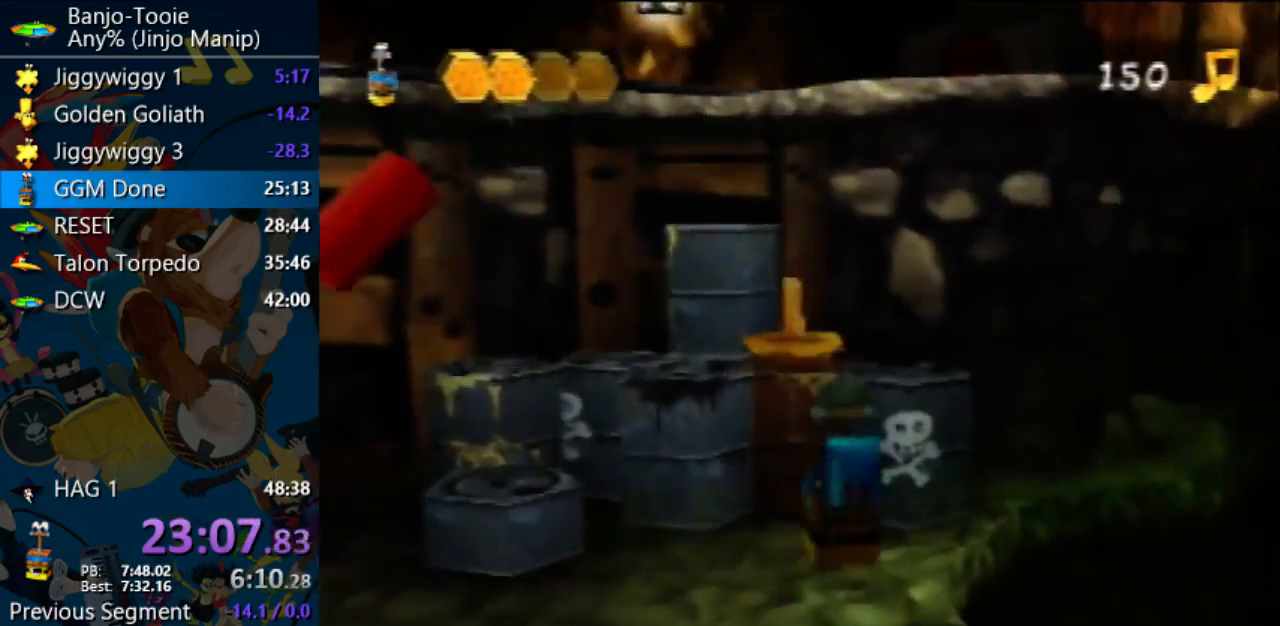
{"buttons": ["A"], "left_stick": "up", "events": [[300, "A", "down"]]}
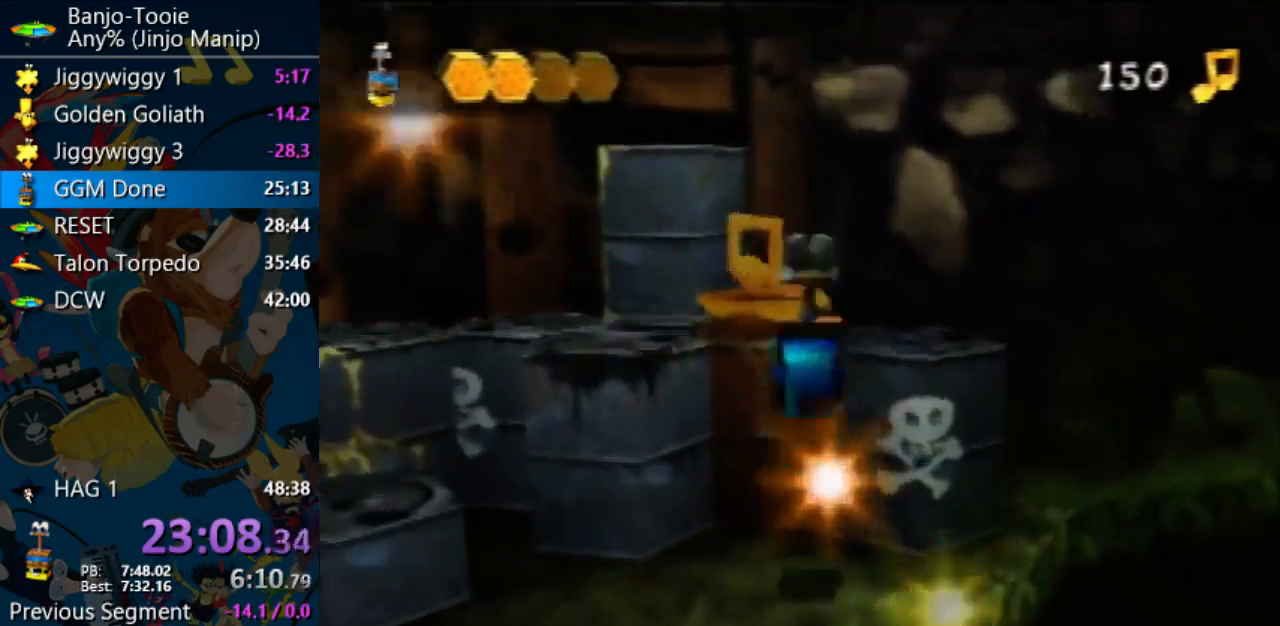
{"buttons": ["A"], "left_stick": "center", "events": [[33, "A", "up"], [267, "left_stick", "center"], [400, "A", "down"]]}
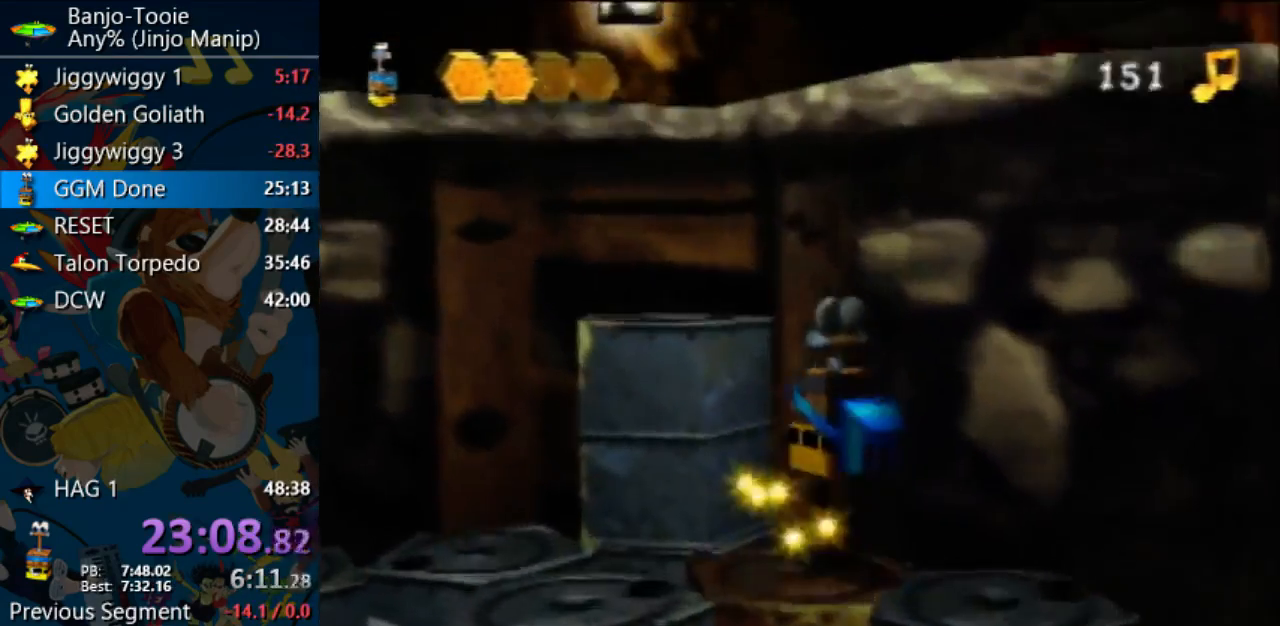
{"buttons": [], "left_stick": "center", "events": [[33, "left_stick", "up-left"], [267, "A", "up"], [400, "left_stick", "center"]]}
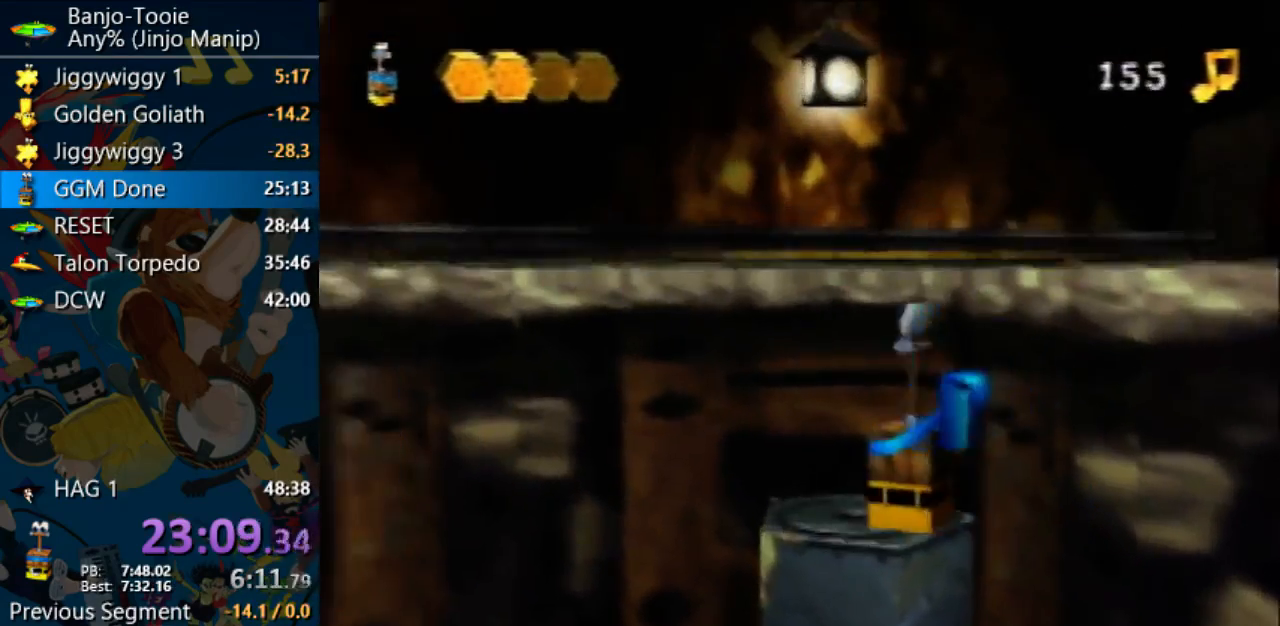
{"buttons": ["A"], "left_stick": "up-right", "events": [[33, "A", "down"], [67, "left_stick", "right"], [300, "left_stick", "up-right"]]}
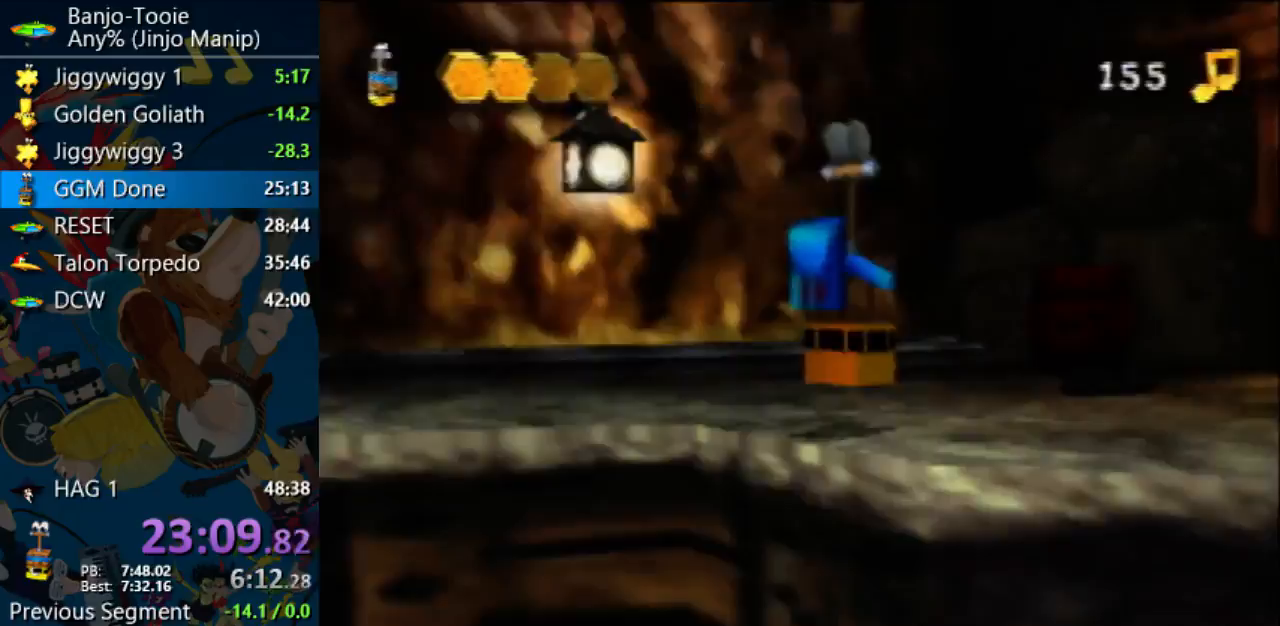
{"buttons": [], "left_stick": "center", "events": [[233, "A", "up"], [300, "left_stick", "center"]]}